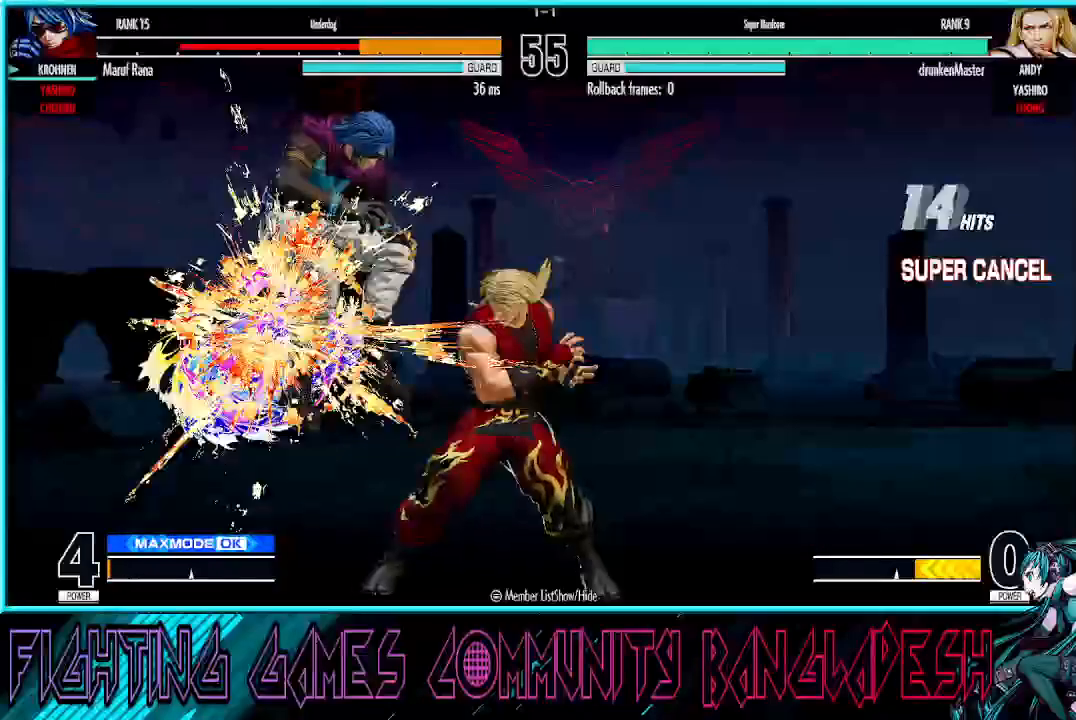
Gameplay with a controller (arcade stick); each line is a JSON object with the inputs held at the frame after it. "events" lists button and stick changes between this image and that frame as [ms after this image, input, new state], when the widget could be followed in between. Not read: L3 R3.
{"buttons": [], "left_stick": "center", "events": []}
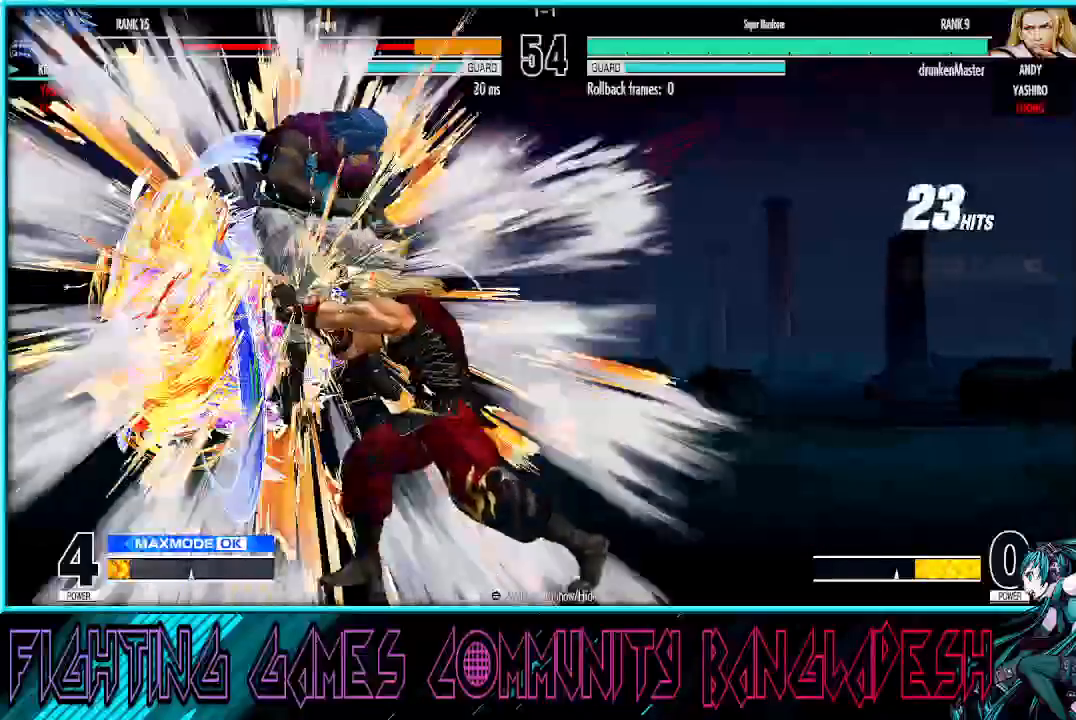
{"buttons": ["CROSS", "SQUARE"], "left_stick": "center", "events": [[233, "CROSS", "down"], [233, "SQUARE", "down"]]}
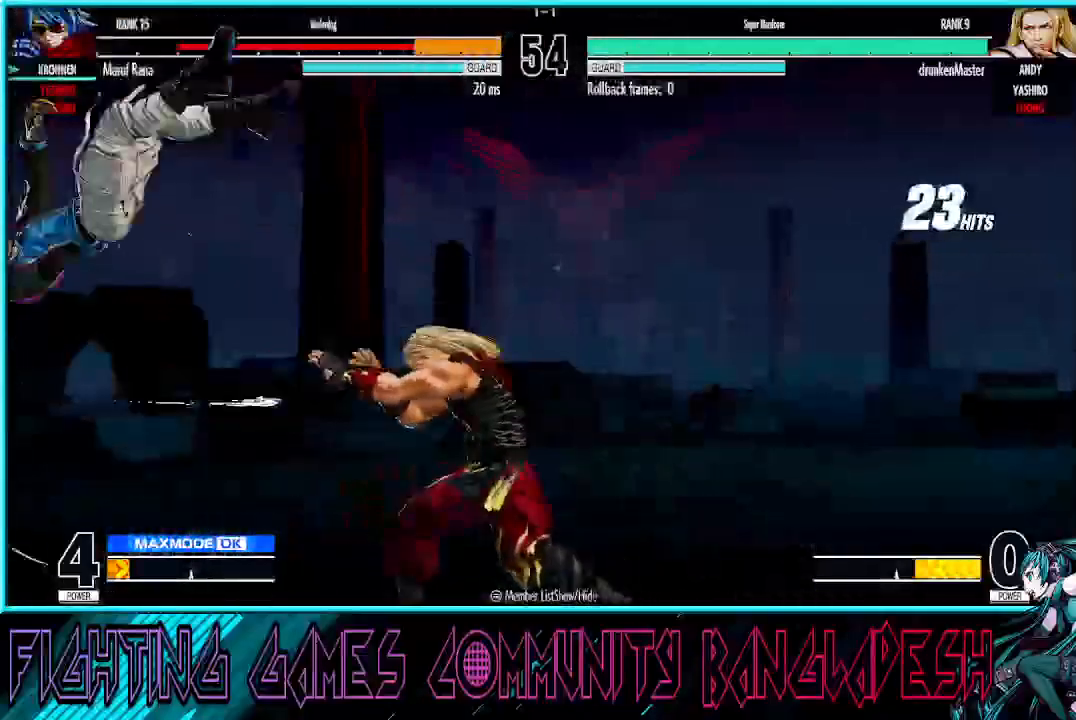
{"buttons": ["CROSS", "SQUARE"], "left_stick": "center", "events": [[67, "CROSS", "up"], [150, "CROSS", "down"], [200, "left_stick", "left"], [250, "CROSS", "up"], [317, "CROSS", "down"], [350, "left_stick", "center"], [383, "CROSS", "up"], [467, "CROSS", "down"]]}
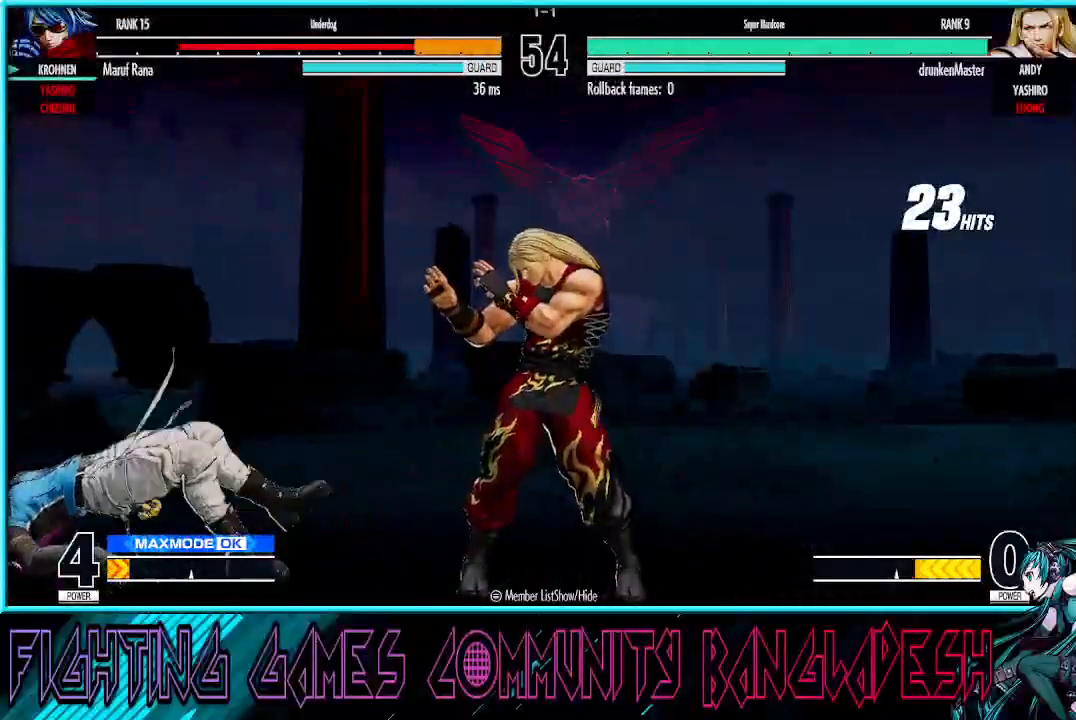
{"buttons": ["SQUARE"], "left_stick": "right", "events": [[33, "CROSS", "up"], [67, "TRIANGLE", "down"], [117, "CROSS", "down"], [417, "left_stick", "right"], [467, "CROSS", "up"], [467, "TRIANGLE", "up"]]}
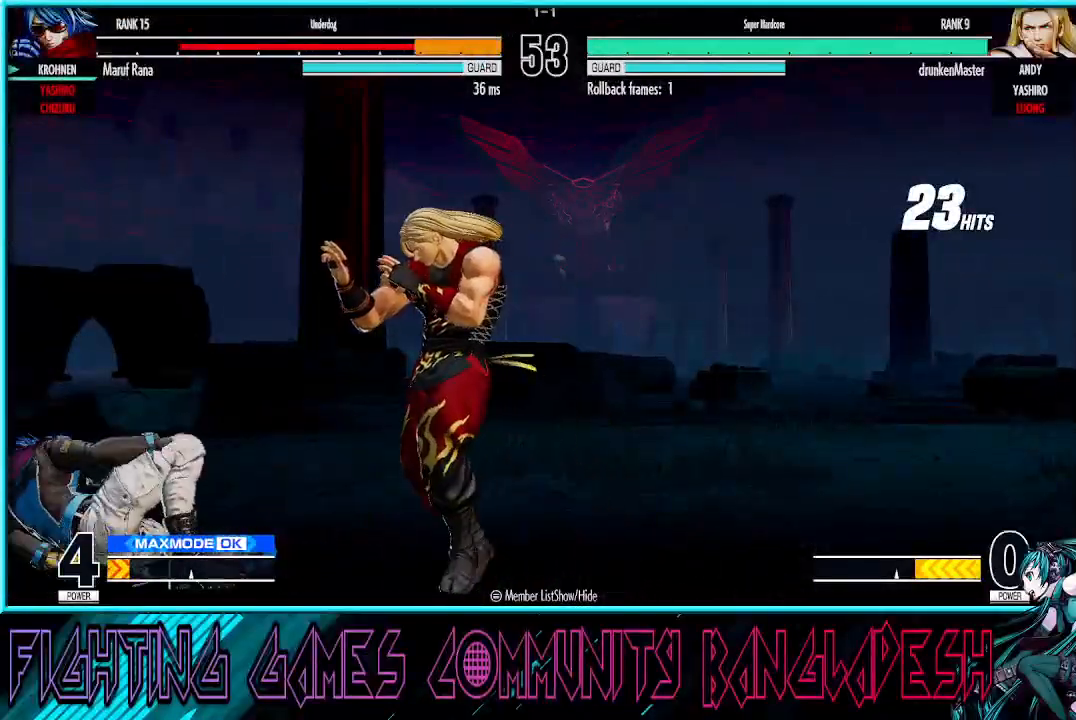
{"buttons": [], "left_stick": "right", "events": [[17, "SQUARE", "up"], [117, "left_stick", "down"], [250, "CROSS", "down"], [250, "left_stick", "right"], [333, "CROSS", "up"], [400, "left_stick", "down-left"], [500, "left_stick", "right"]]}
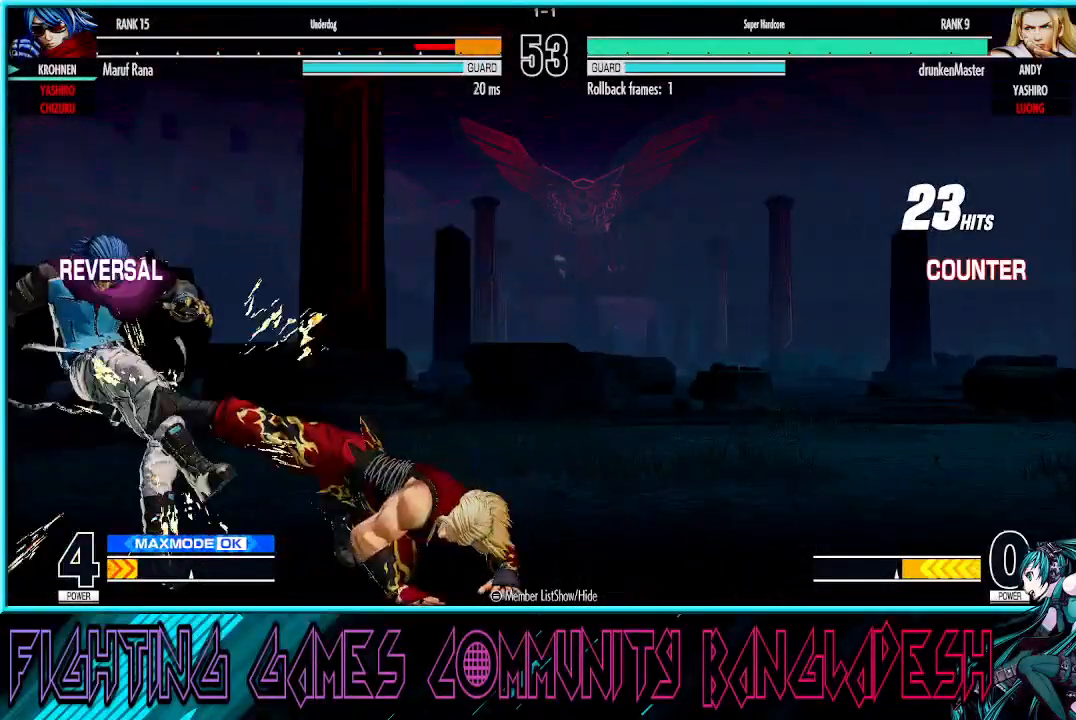
{"buttons": ["CROSS", "SQUARE"], "left_stick": "left", "events": [[17, "CROSS", "down"], [200, "CROSS", "up"], [250, "left_stick", "center"], [317, "left_stick", "left"], [400, "CROSS", "down"], [400, "SQUARE", "down"]]}
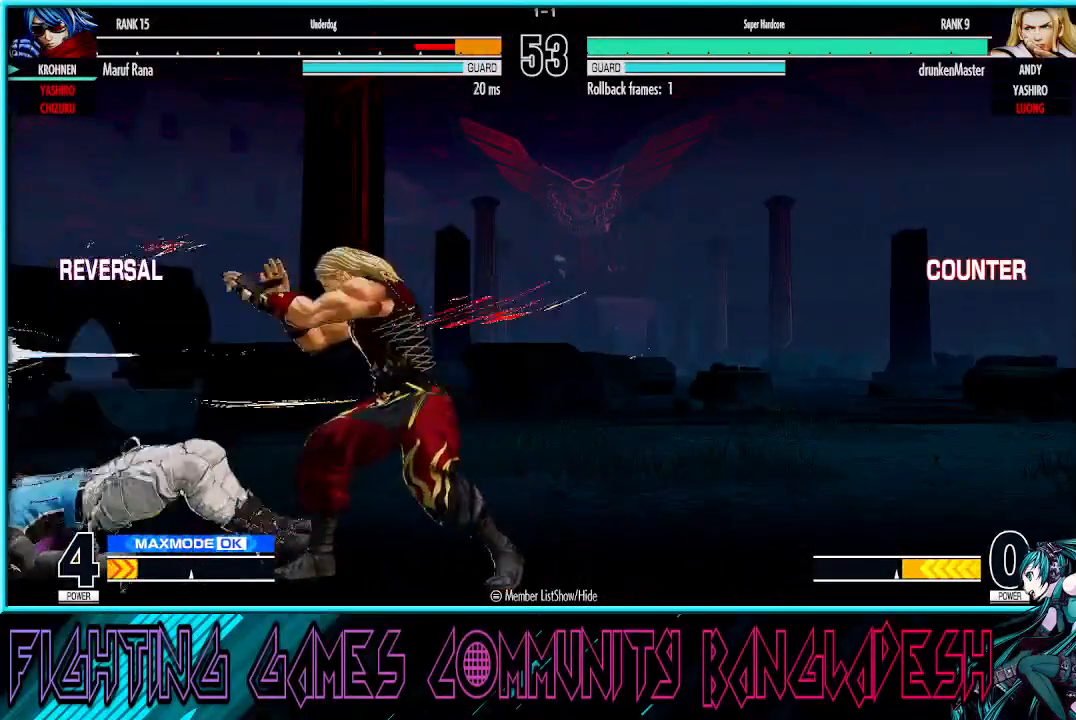
{"buttons": [], "left_stick": "center", "events": [[67, "CROSS", "up"], [83, "SQUARE", "up"], [333, "left_stick", "center"]]}
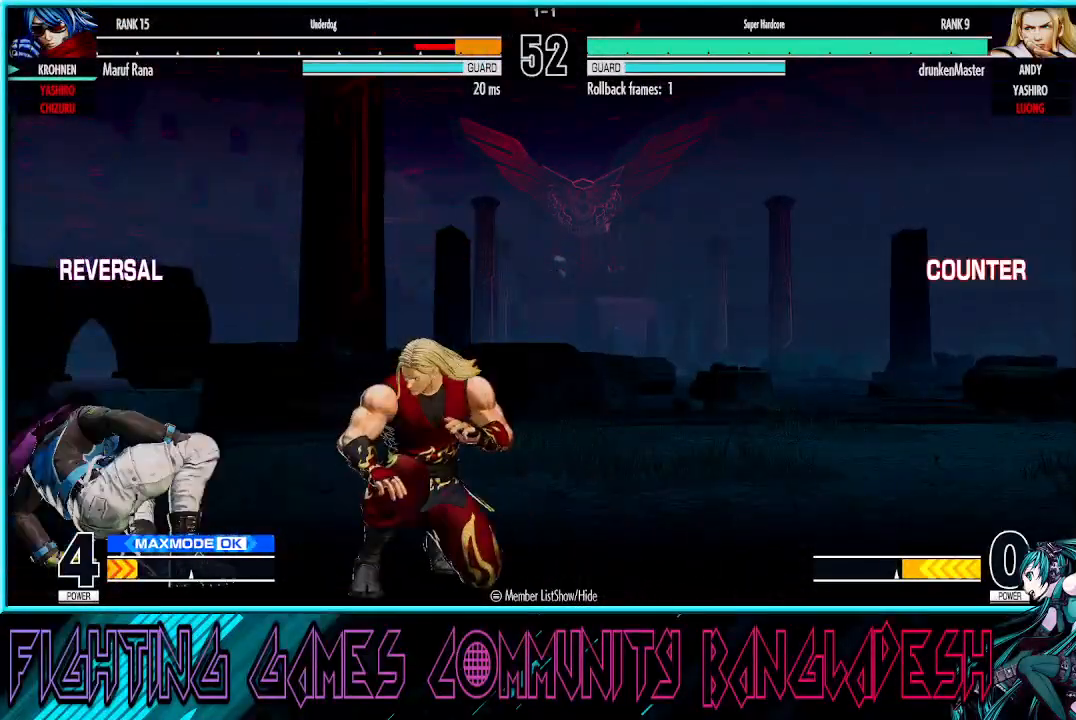
{"buttons": [], "left_stick": "down-left", "events": [[67, "left_stick", "down-left"]]}
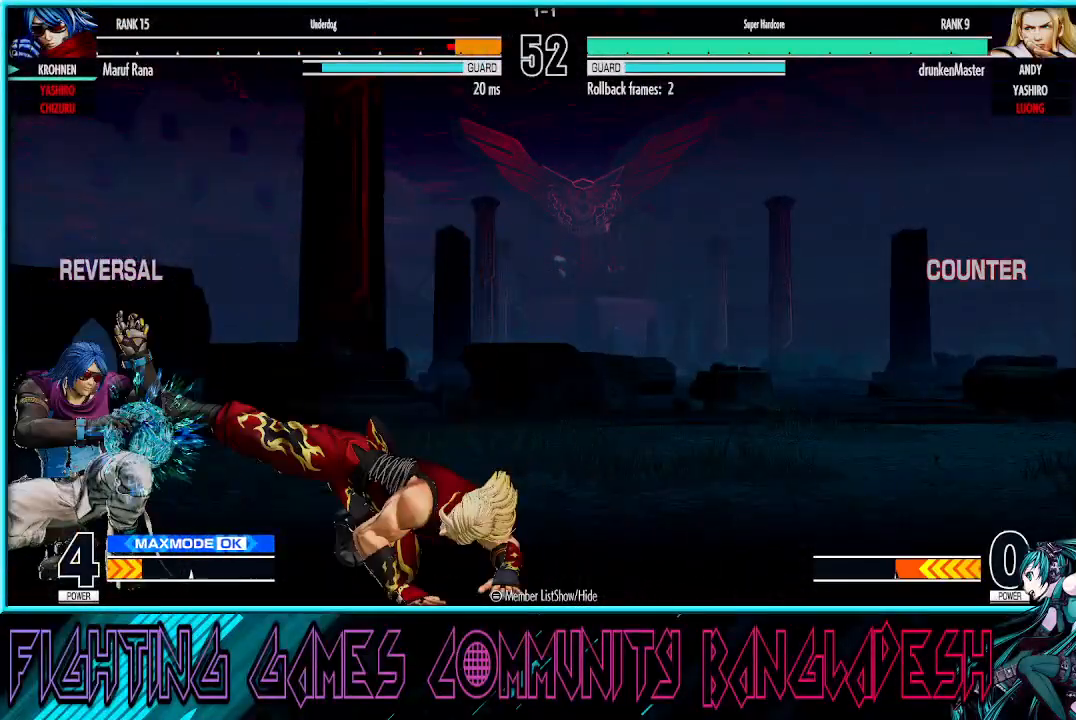
{"buttons": ["TRIANGLE"], "left_stick": "down", "events": [[233, "left_stick", "center"], [300, "left_stick", "right"], [433, "left_stick", "down"], [467, "TRIANGLE", "down"]]}
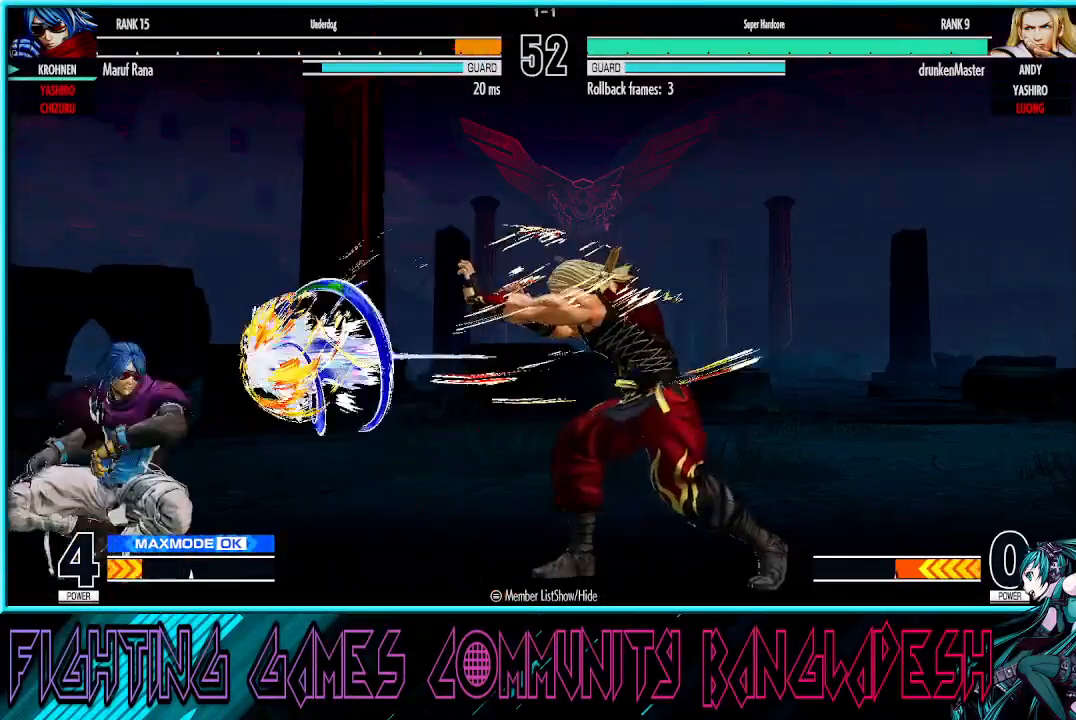
{"buttons": [], "left_stick": "left", "events": [[67, "TRIANGLE", "up"], [117, "left_stick", "left"], [133, "SQUARE", "down"], [283, "SQUARE", "up"]]}
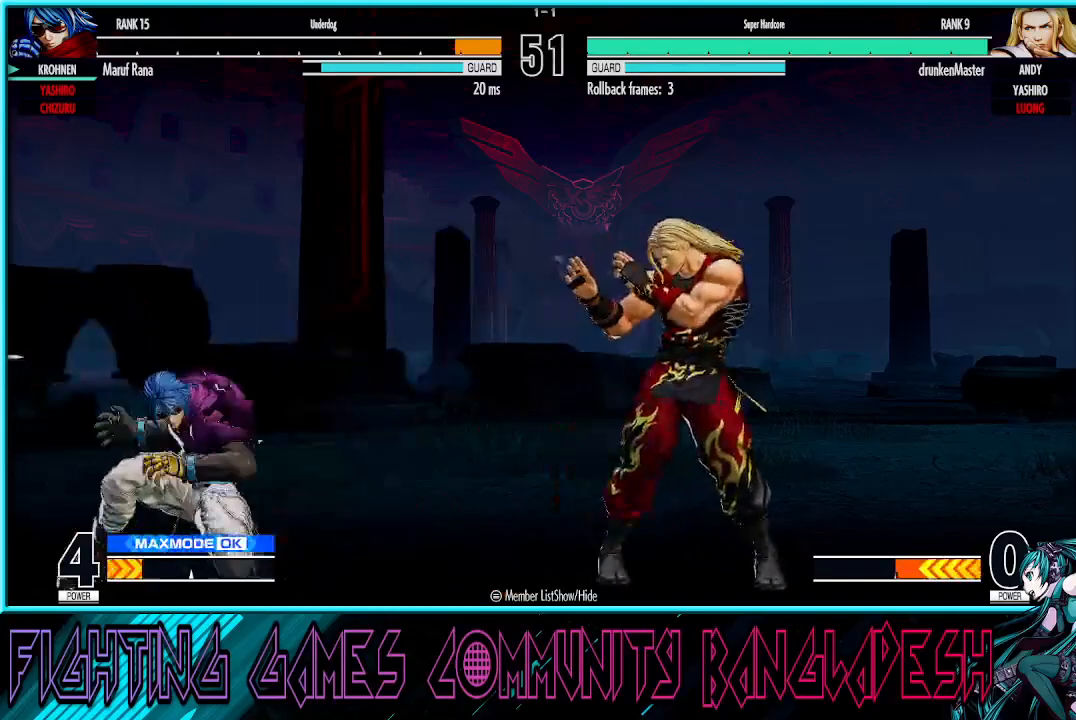
{"buttons": [], "left_stick": "right", "events": [[400, "left_stick", "right"]]}
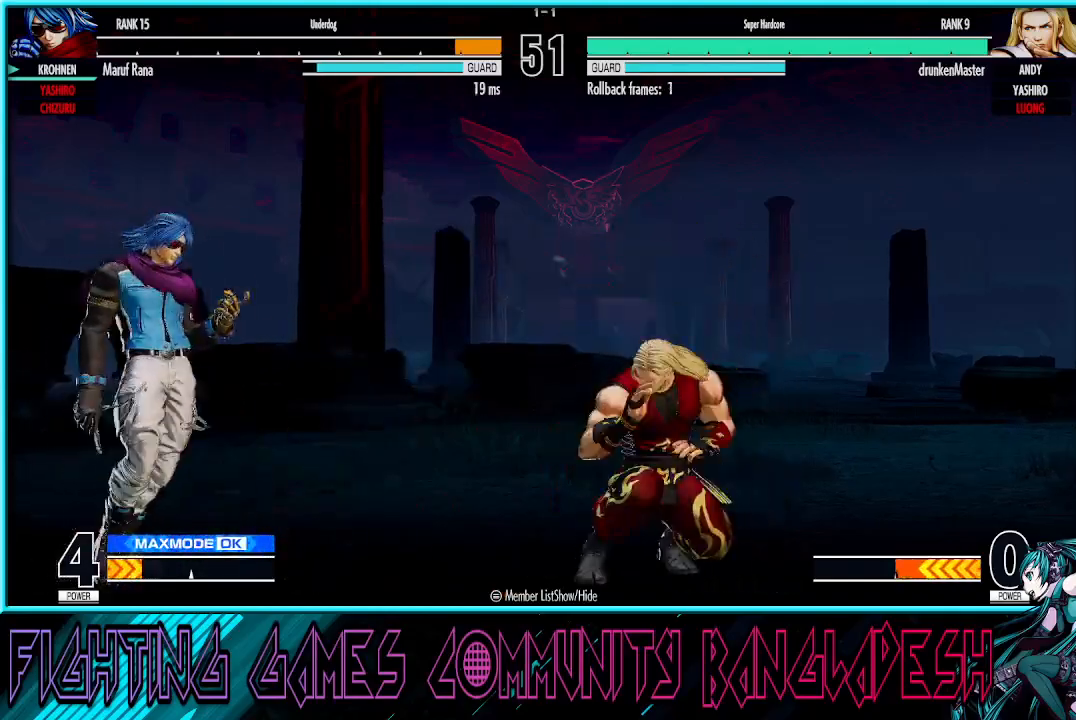
{"buttons": [], "left_stick": "left", "events": [[117, "left_stick", "left"]]}
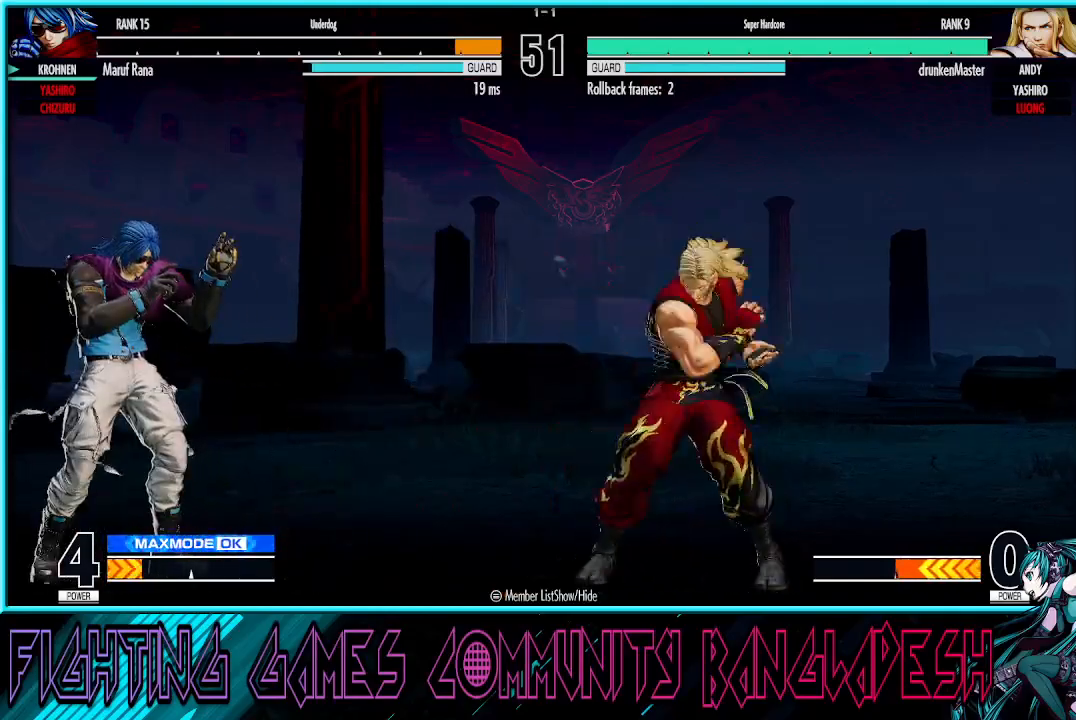
{"buttons": [], "left_stick": "left", "events": []}
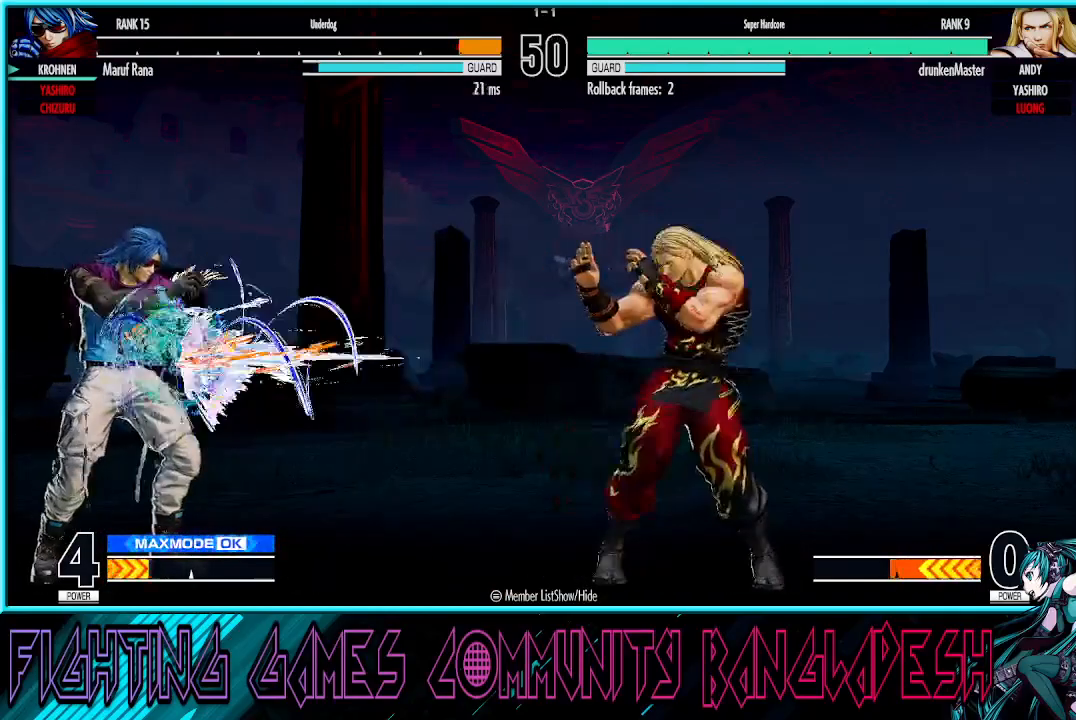
{"buttons": [], "left_stick": "right", "events": [[67, "left_stick", "center"], [117, "left_stick", "right"], [183, "CROSS", "down"], [183, "SQUARE", "down"], [300, "CROSS", "up"], [300, "SQUARE", "up"]]}
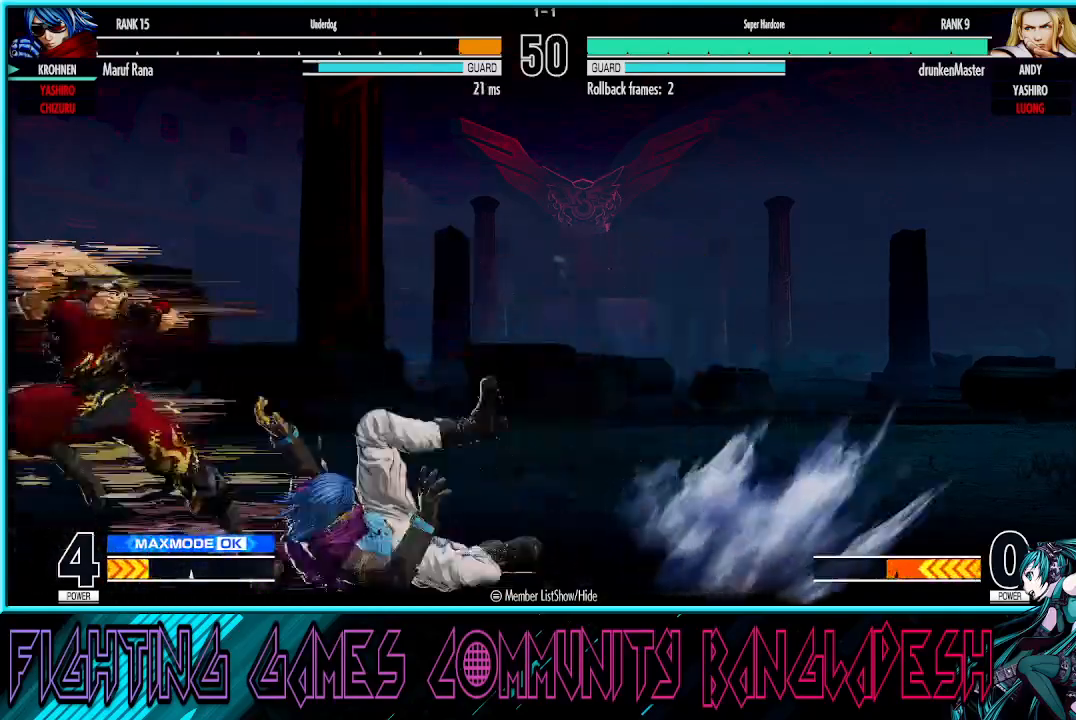
{"buttons": ["CROSS"], "left_stick": "down-left", "events": [[117, "left_stick", "center"], [283, "left_stick", "left"], [350, "left_stick", "center"], [400, "left_stick", "left"], [483, "left_stick", "down-left"], [500, "CROSS", "down"]]}
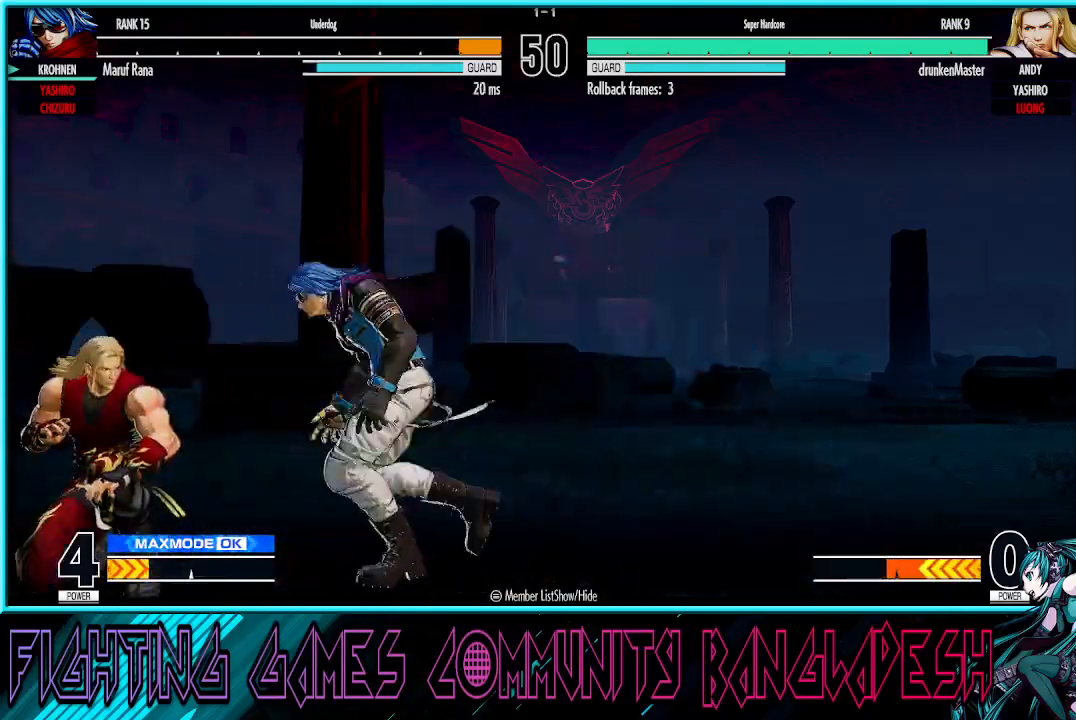
{"buttons": [], "left_stick": "down-left", "events": [[150, "CROSS", "up"], [233, "CROSS", "down"], [367, "CROSS", "up"]]}
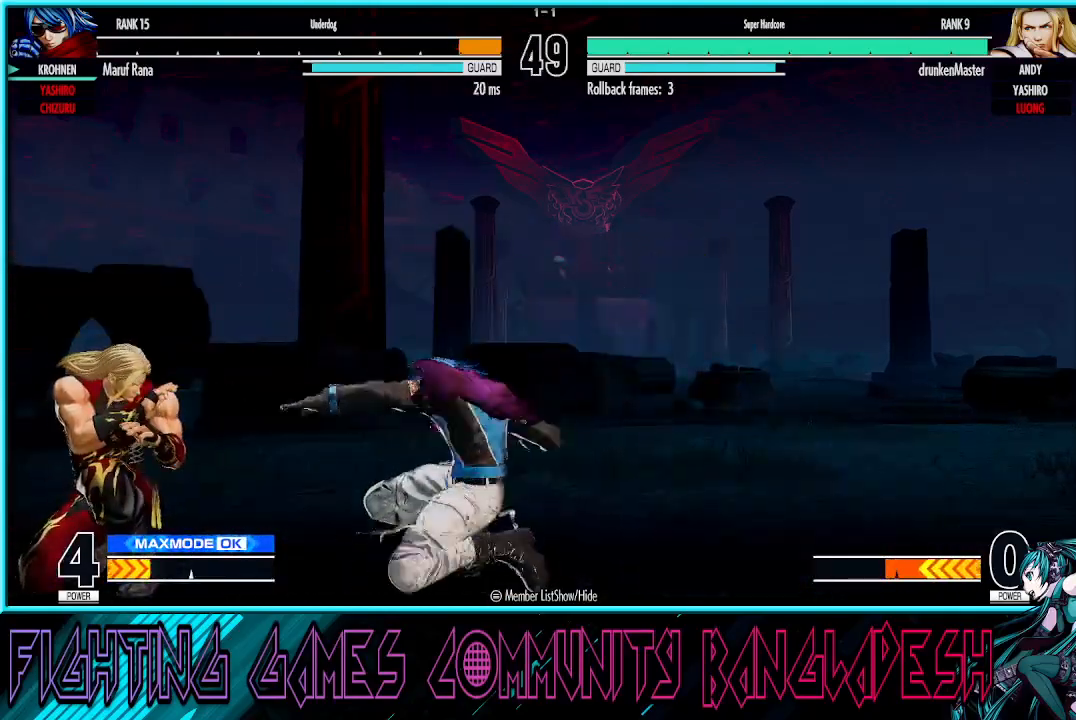
{"buttons": [], "left_stick": "right", "events": [[50, "R1", "down"], [183, "R1", "up"], [200, "left_stick", "right"], [300, "left_stick", "down"], [467, "left_stick", "right"]]}
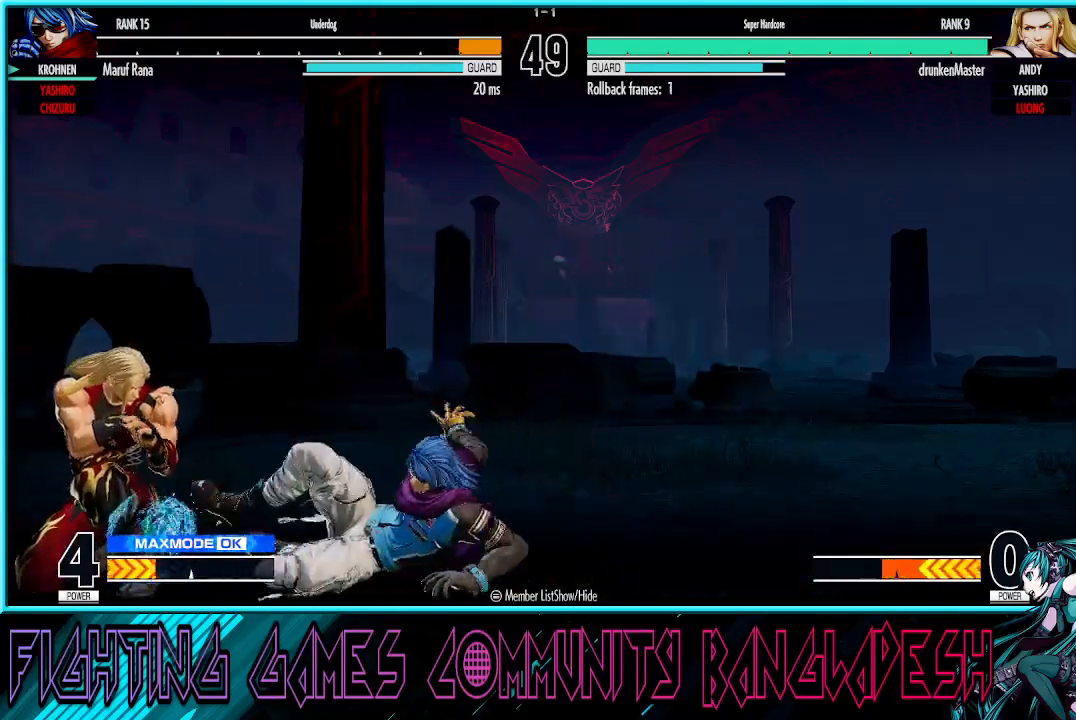
{"buttons": [], "left_stick": "right", "events": [[67, "left_stick", "center"], [167, "left_stick", "right"], [283, "CROSS", "down"], [283, "SQUARE", "down"], [367, "SQUARE", "up"], [383, "CROSS", "up"]]}
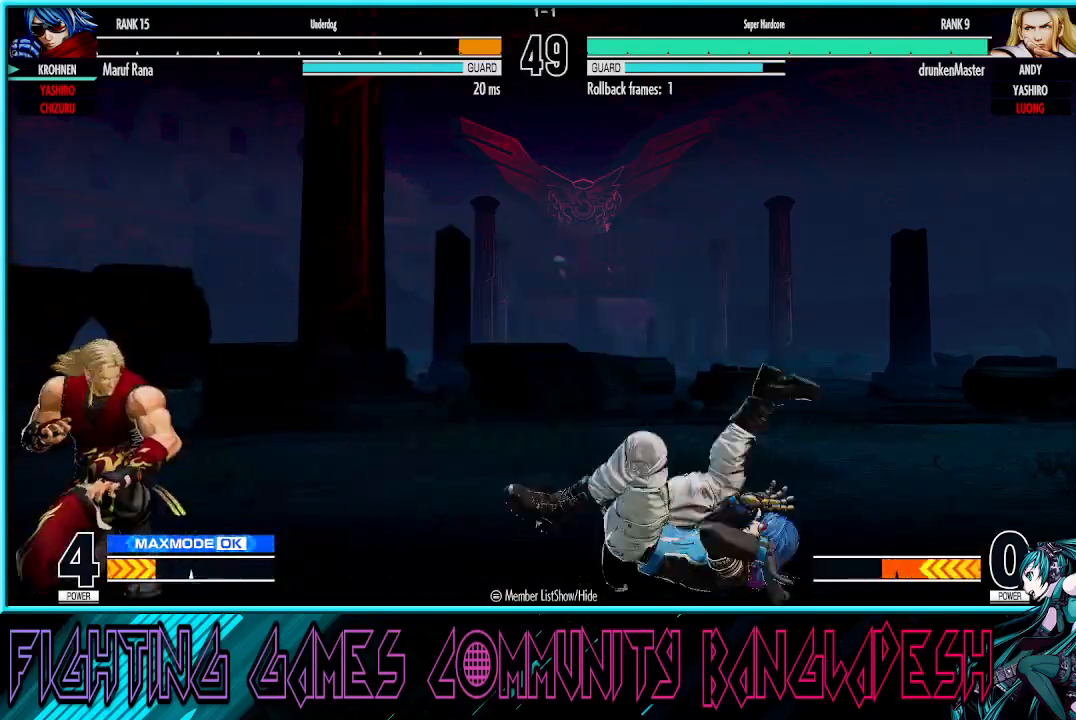
{"buttons": [], "left_stick": "center", "events": [[333, "left_stick", "down-right"], [450, "left_stick", "center"]]}
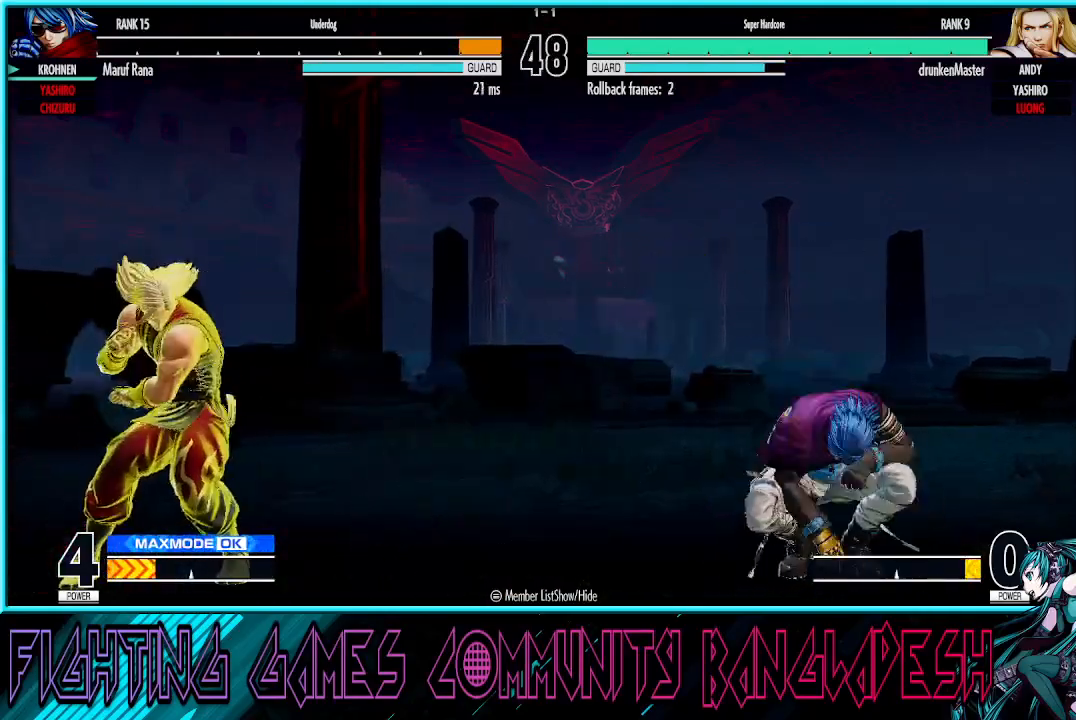
{"buttons": [], "left_stick": "down-right", "events": [[50, "left_stick", "right"], [317, "left_stick", "down-right"]]}
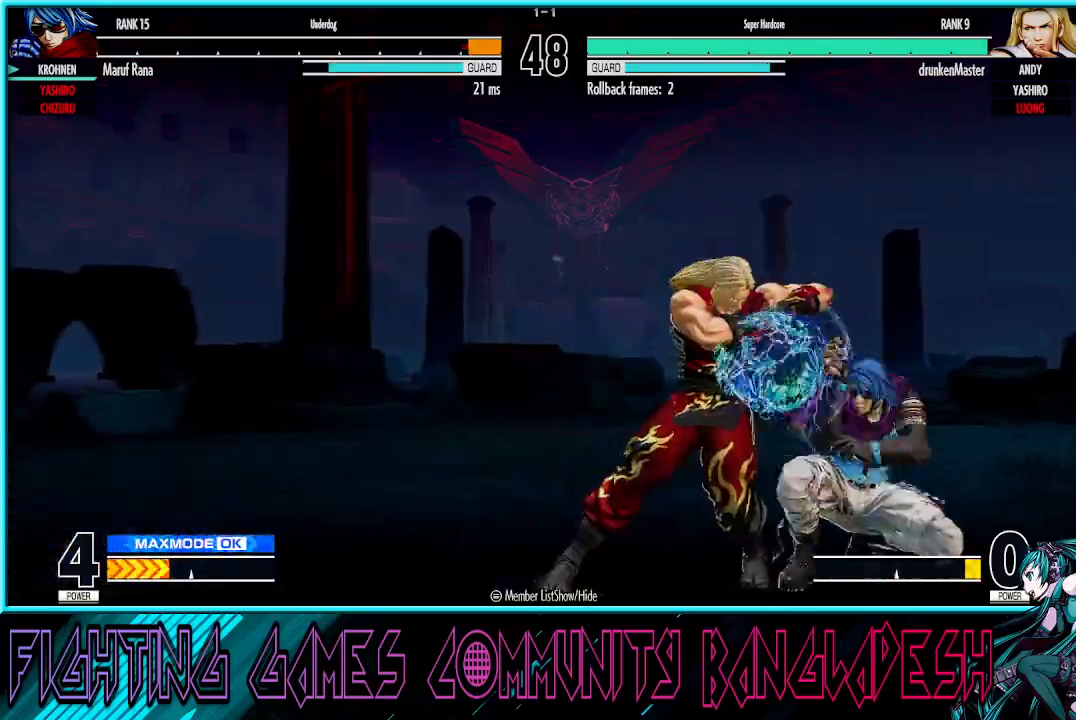
{"buttons": ["R1"], "left_stick": "down-left", "events": [[33, "left_stick", "center"], [83, "left_stick", "down-left"], [183, "CROSS", "down"], [283, "CROSS", "up"], [367, "R1", "down"]]}
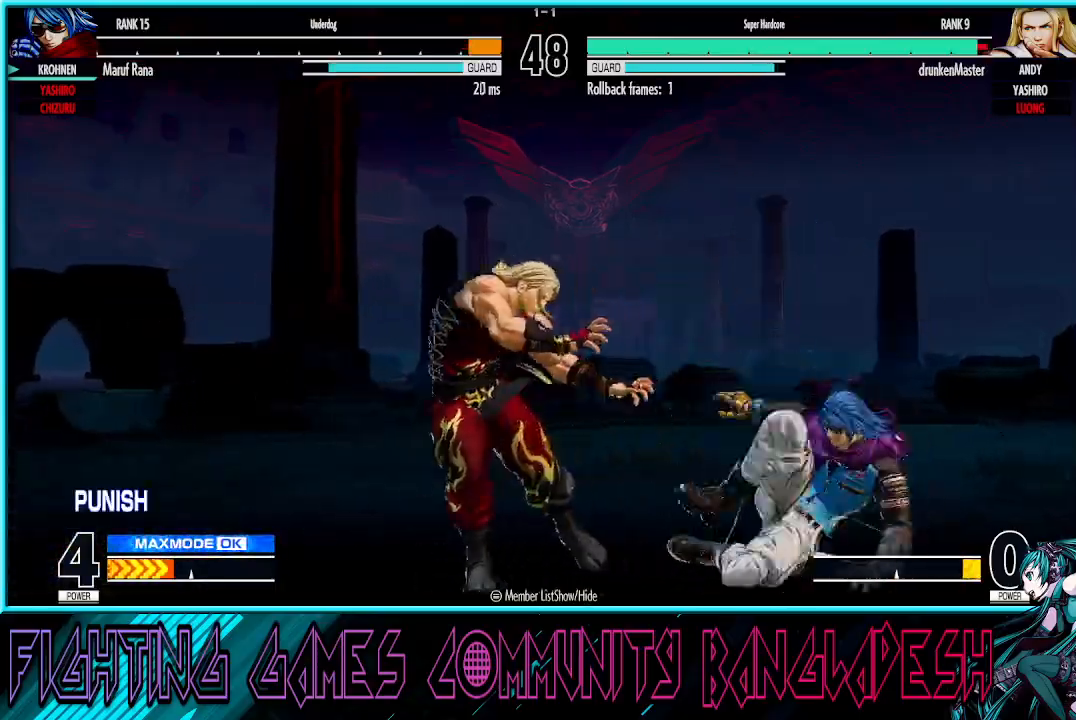
{"buttons": [], "left_stick": "left", "events": [[50, "R1", "up"], [183, "left_stick", "right"], [283, "SQUARE", "down"], [433, "SQUARE", "up"], [433, "left_stick", "center"], [483, "left_stick", "left"]]}
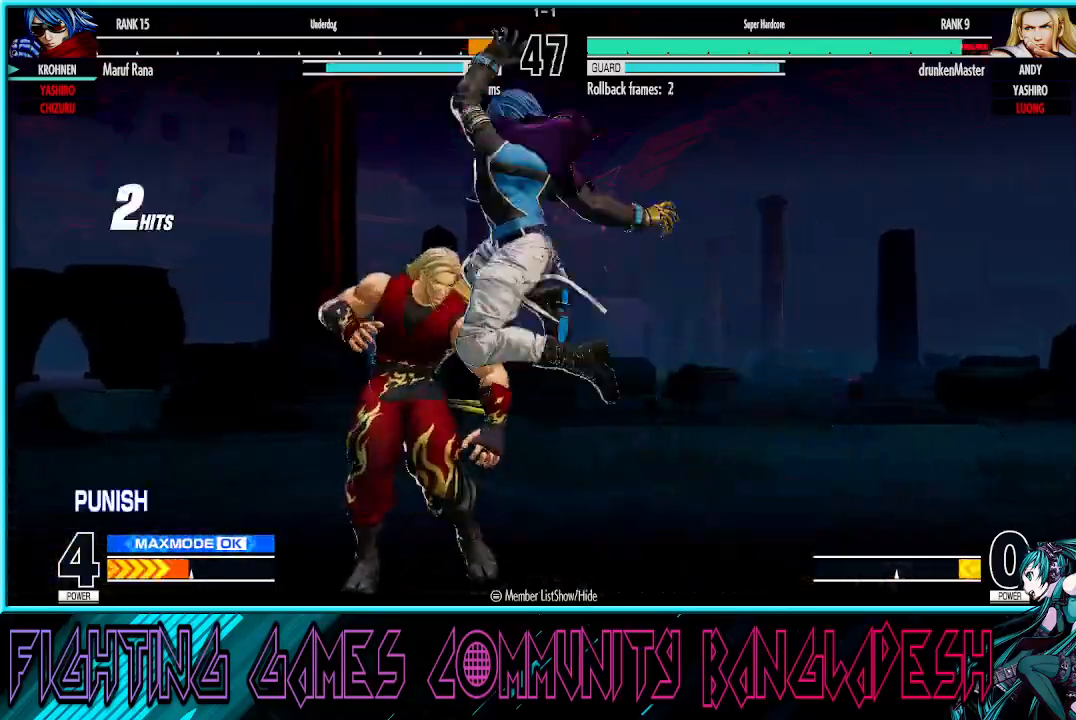
{"buttons": ["CROSS", "TRIANGLE"], "left_stick": "down-left", "events": [[367, "left_stick", "center"], [433, "left_stick", "down-left"], [500, "CROSS", "down"], [500, "TRIANGLE", "down"]]}
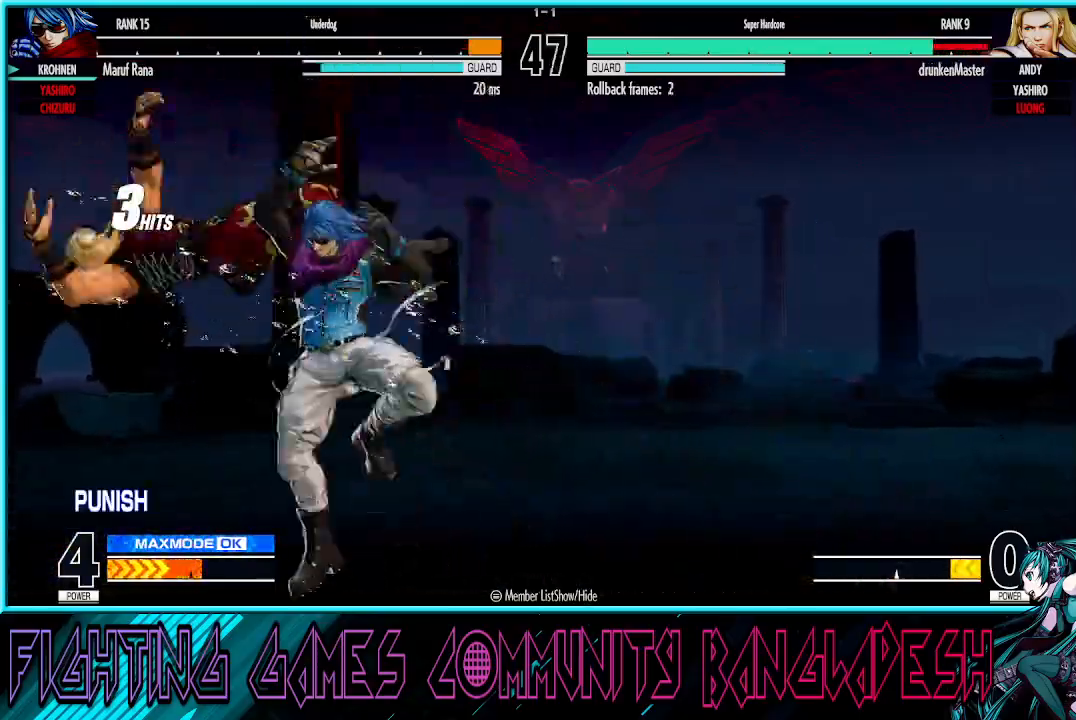
{"buttons": [], "left_stick": "left", "events": [[33, "left_stick", "left"], [133, "CROSS", "up"], [133, "TRIANGLE", "up"], [183, "left_stick", "center"], [433, "left_stick", "left"]]}
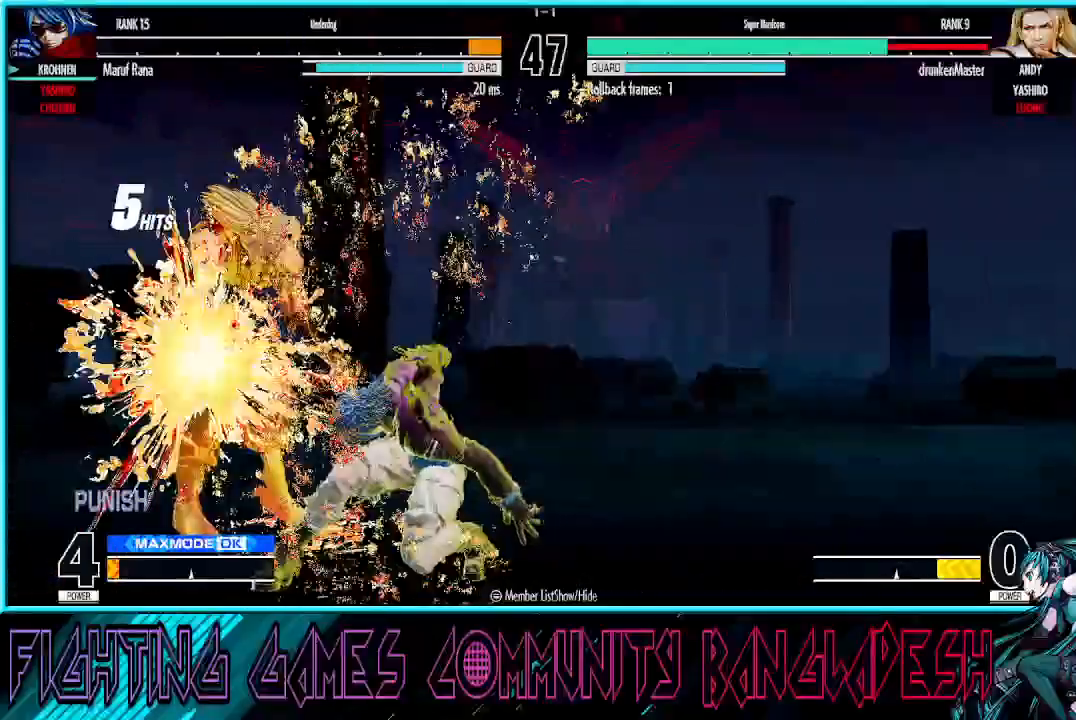
{"buttons": [], "left_stick": "left", "events": []}
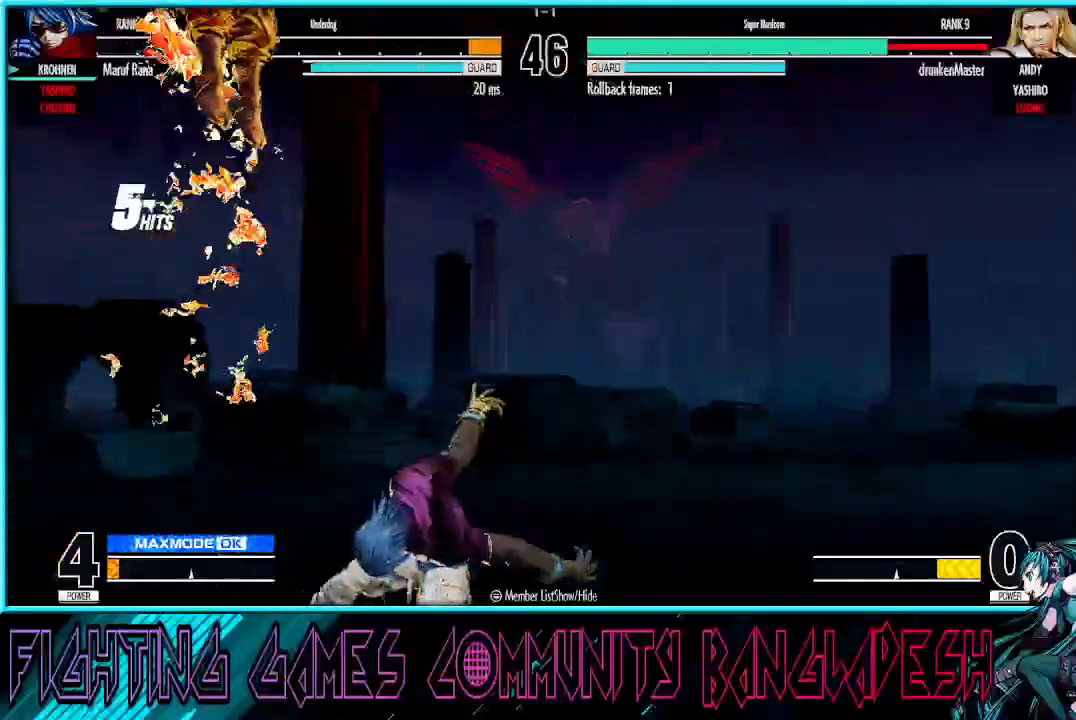
{"buttons": [], "left_stick": "center", "events": [[217, "left_stick", "center"], [283, "left_stick", "down-right"], [333, "left_stick", "down-left"], [367, "CROSS", "down"], [450, "left_stick", "center"], [483, "CROSS", "up"]]}
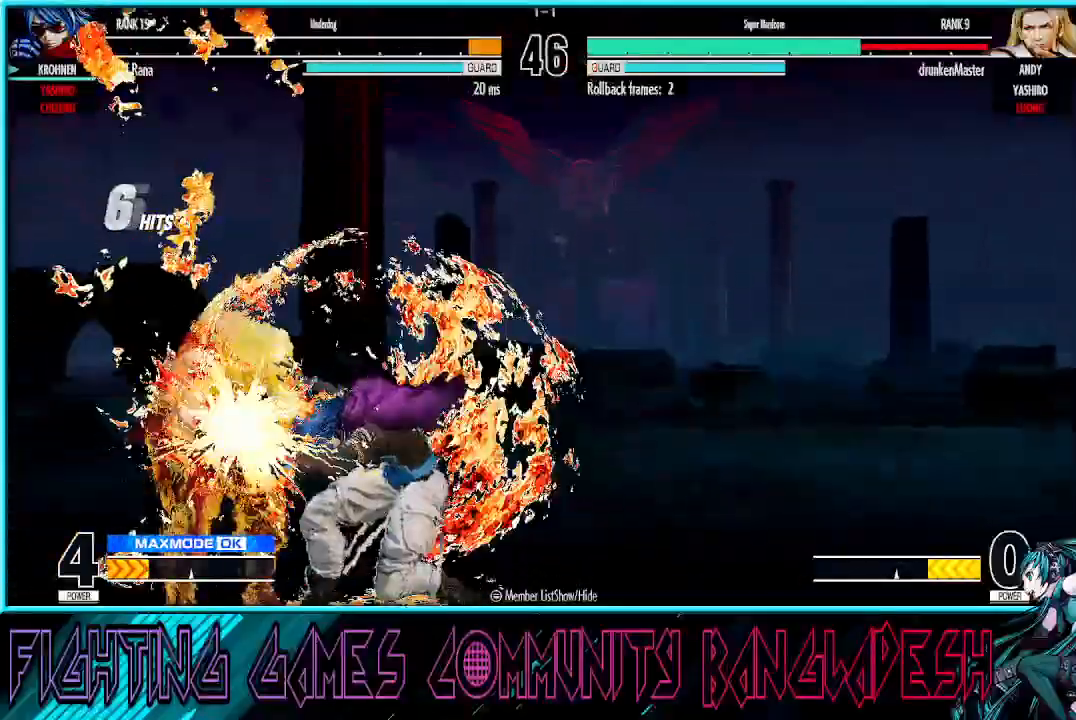
{"buttons": [], "left_stick": "right", "events": [[33, "left_stick", "down"], [117, "left_stick", "left"], [133, "CROSS", "down"], [233, "CROSS", "up"], [267, "left_stick", "center"], [417, "left_stick", "right"]]}
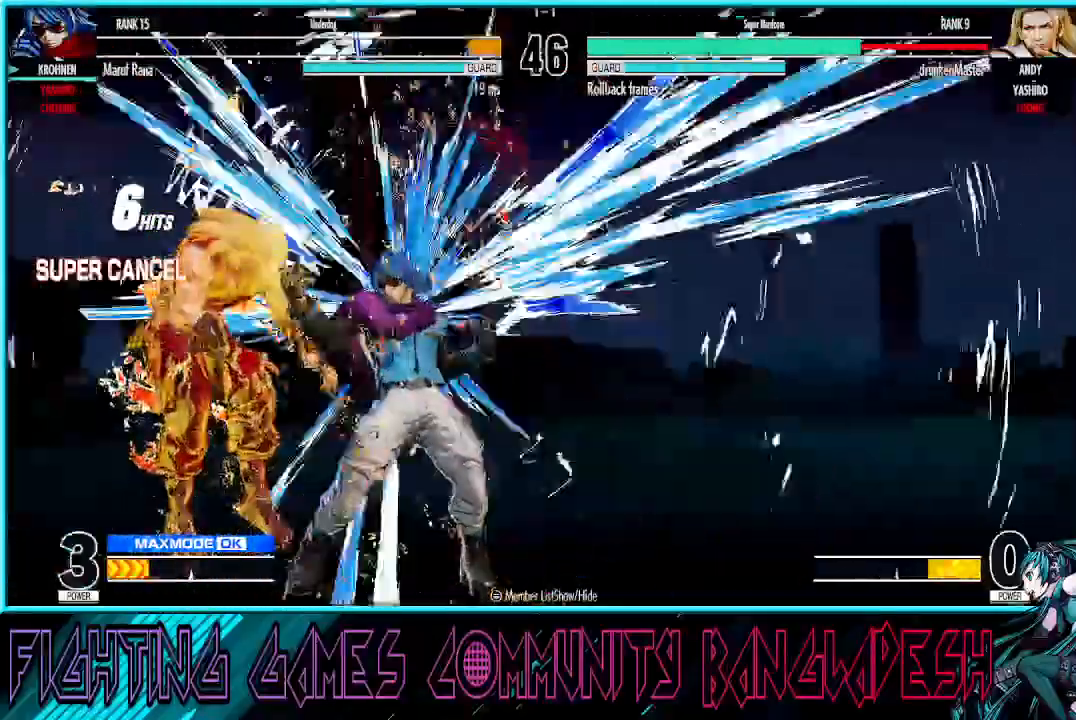
{"buttons": ["SQUARE", "R1"], "left_stick": "left", "events": [[200, "left_stick", "left"], [283, "left_stick", "right"], [333, "left_stick", "down"], [400, "SQUARE", "down"], [400, "left_stick", "left"], [417, "R1", "down"]]}
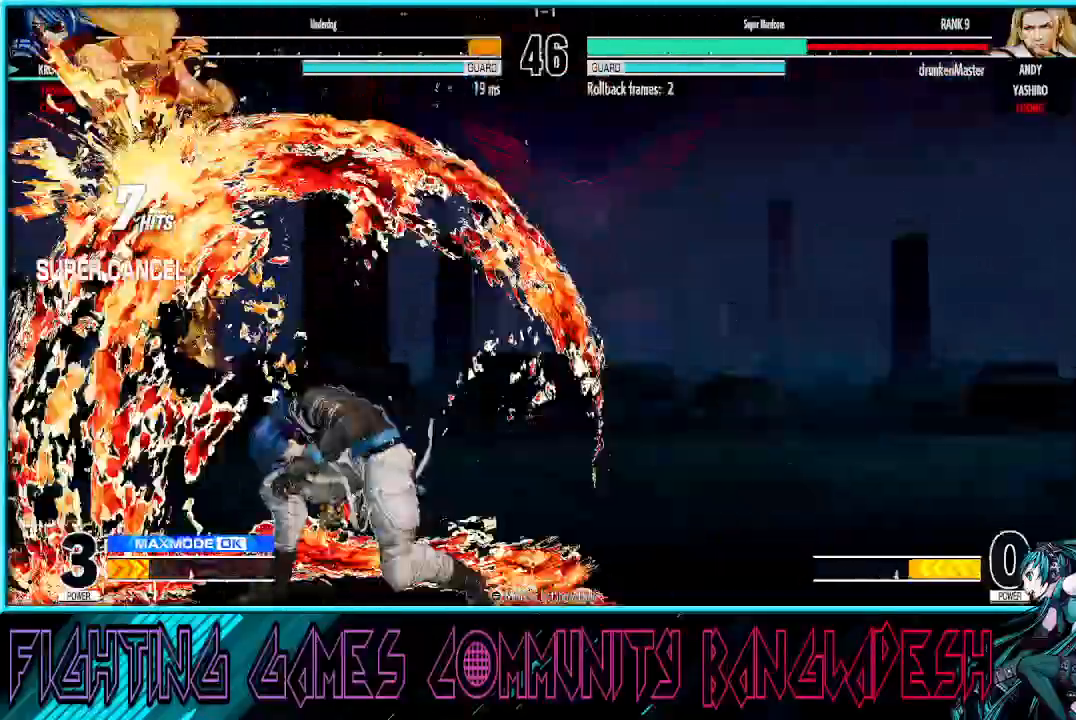
{"buttons": ["R1"], "left_stick": "center", "events": [[67, "left_stick", "center"], [117, "SQUARE", "up"]]}
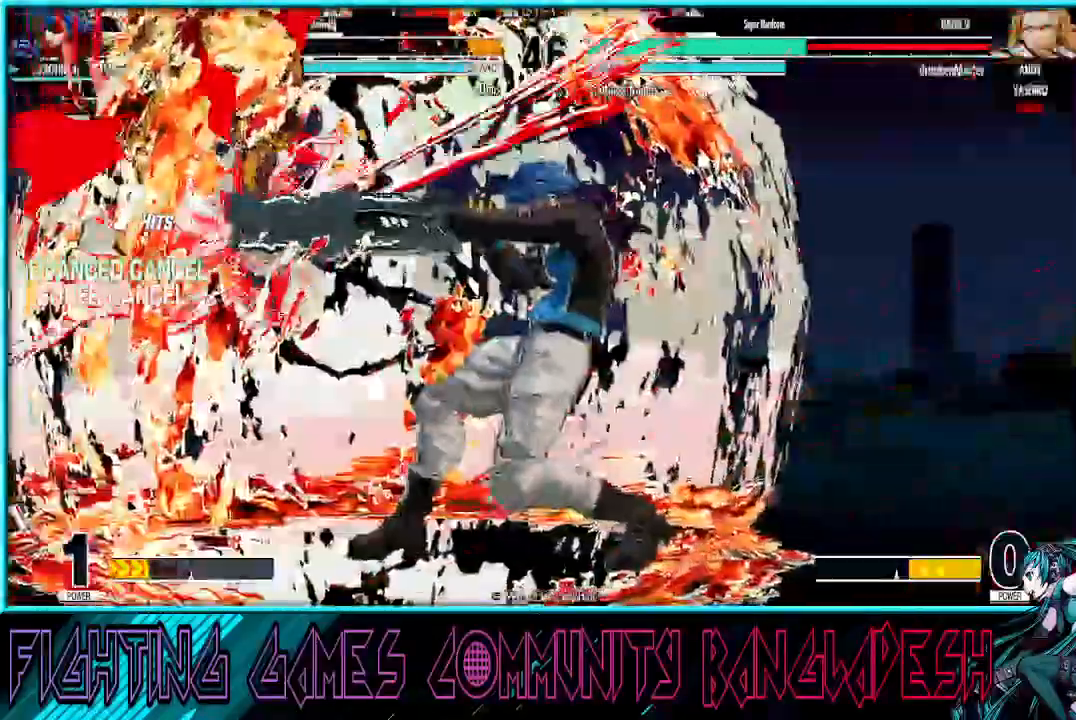
{"buttons": ["R1"], "left_stick": "center", "events": []}